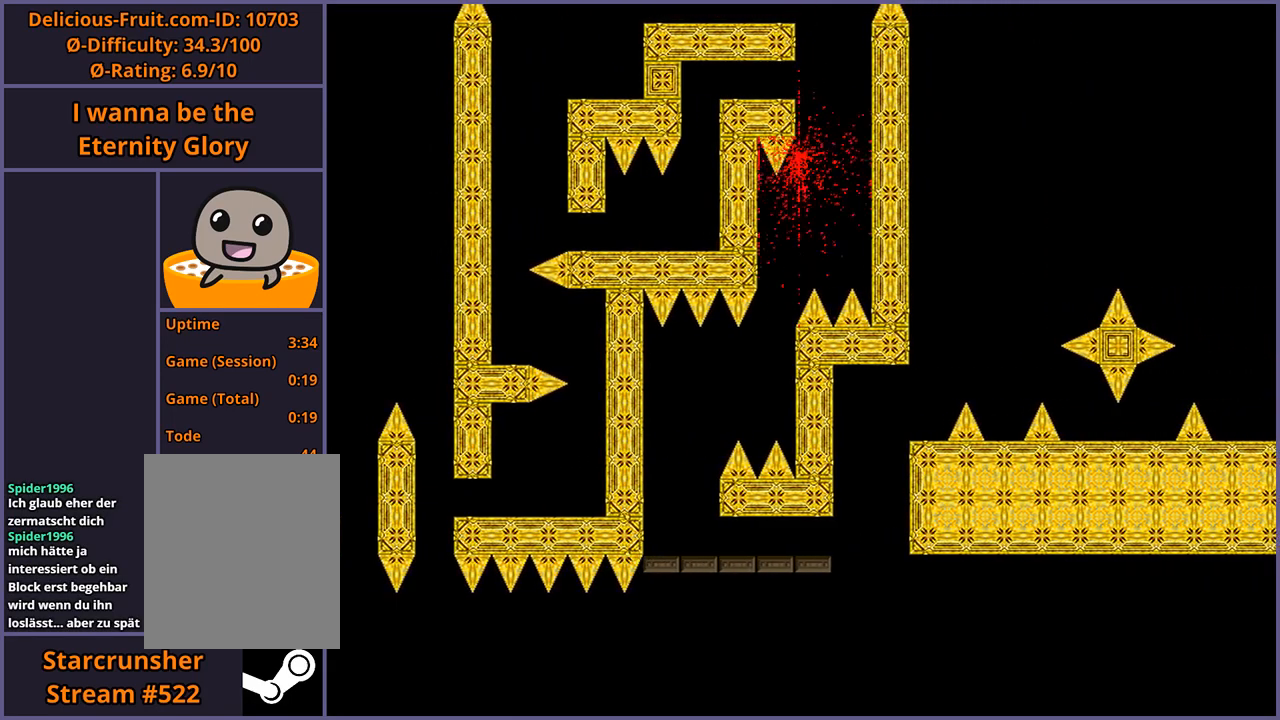
Gameplay with keyboard; each line is a JSON object with the keys held at the frame after it. "events" lists presses ("down") and releases ("up") of "down", "left", "r", "right", "s", "shift_l", "shift_r", "up" and "z" between this image and that frame as [ms after this image, input, new state], when the widget could be followed in between. No other keys are recorded. Mouse input is not recorded.
{"keys": [], "events": [[200, "r", "down"], [260, "r", "up"]]}
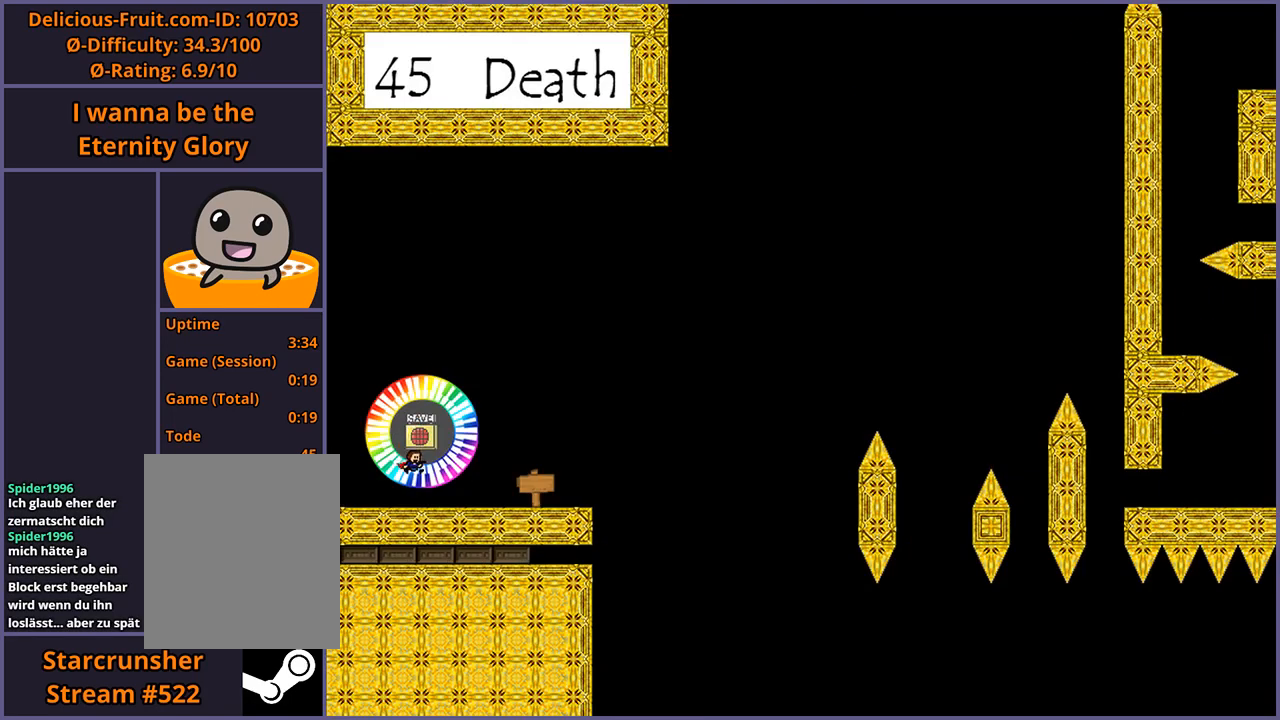
{"keys": ["right"], "events": [[380, "right", "down"]]}
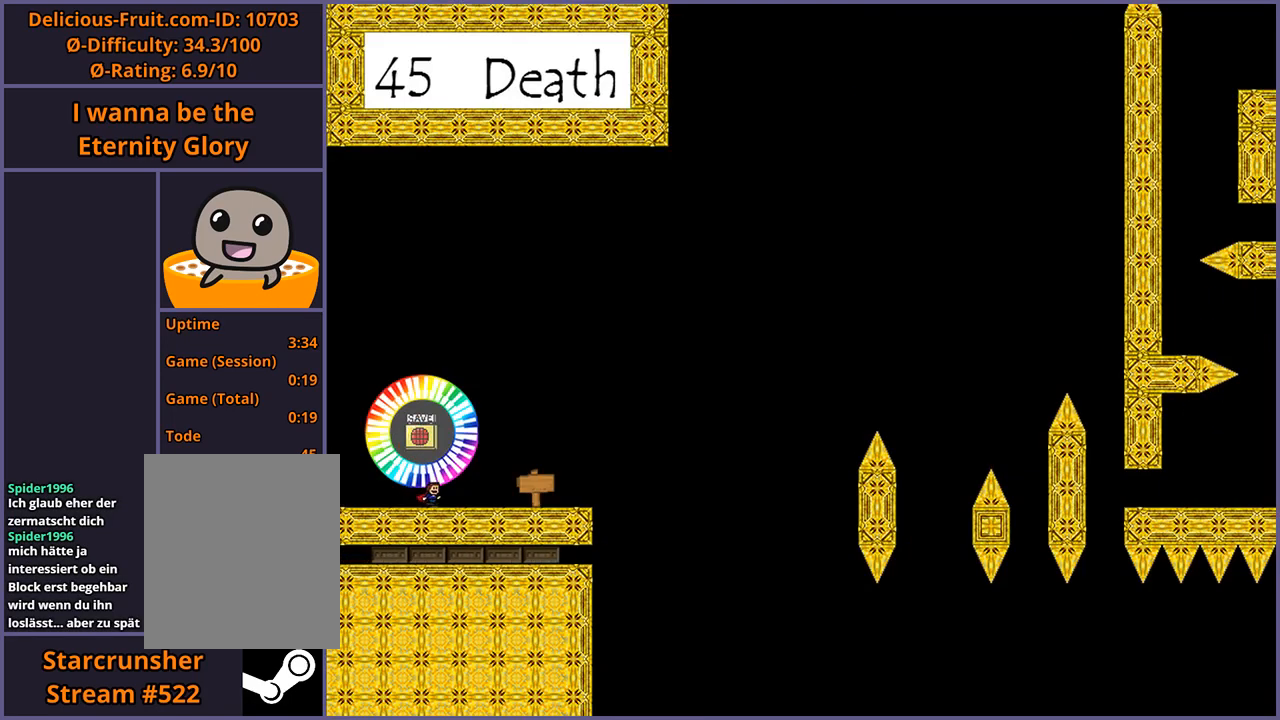
{"keys": ["right", "shift_l"], "events": [[400, "shift_l", "down"]]}
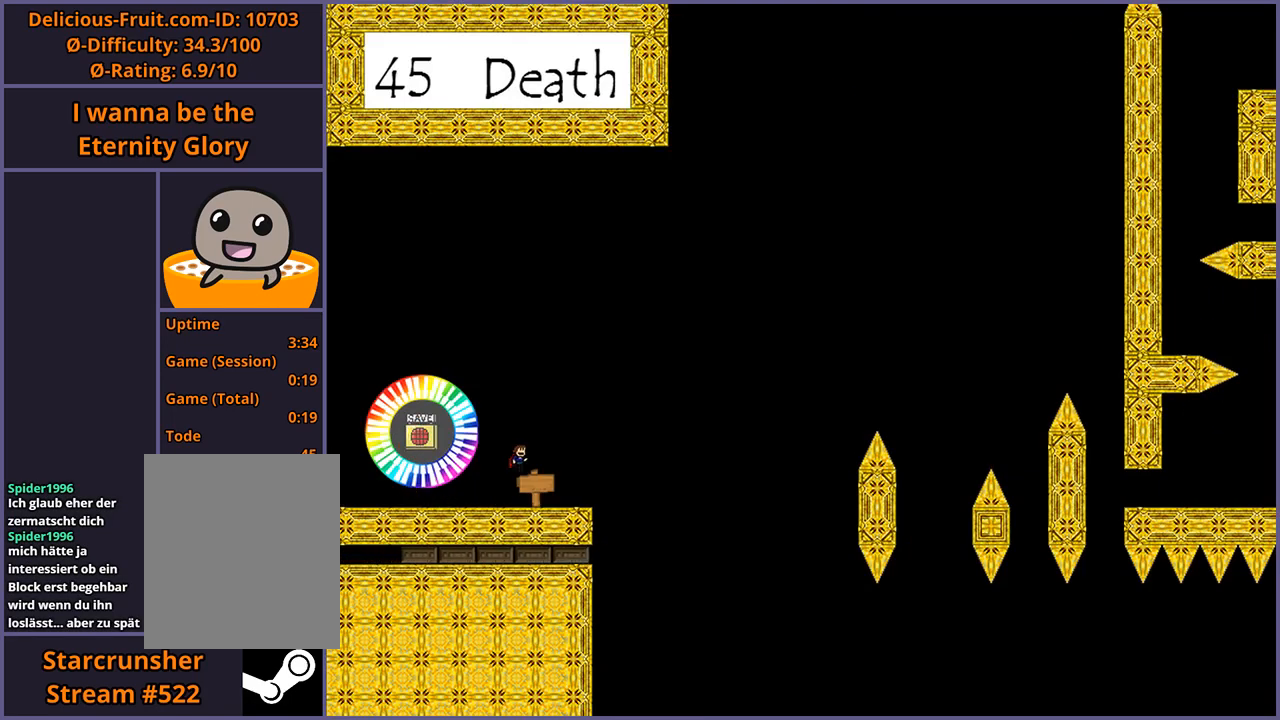
{"keys": [], "events": [[400, "shift_l", "up"], [480, "right", "up"]]}
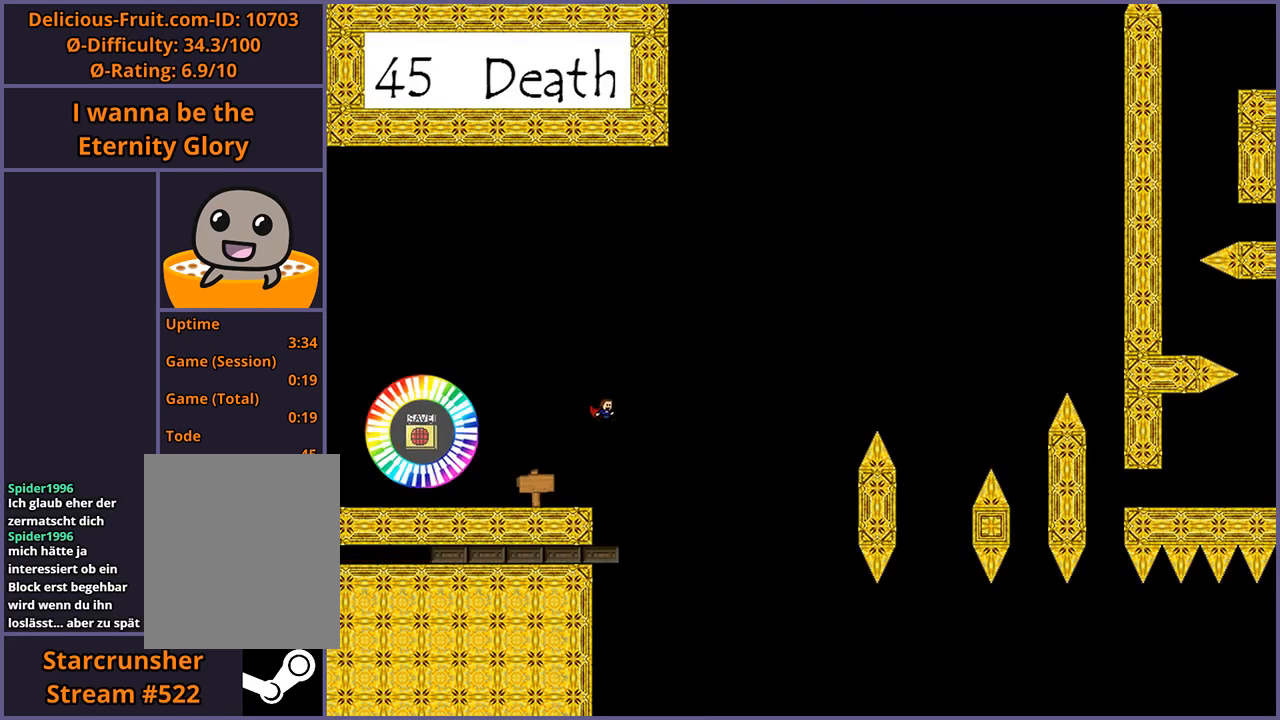
{"keys": ["shift_l"], "events": [[100, "shift_l", "down"]]}
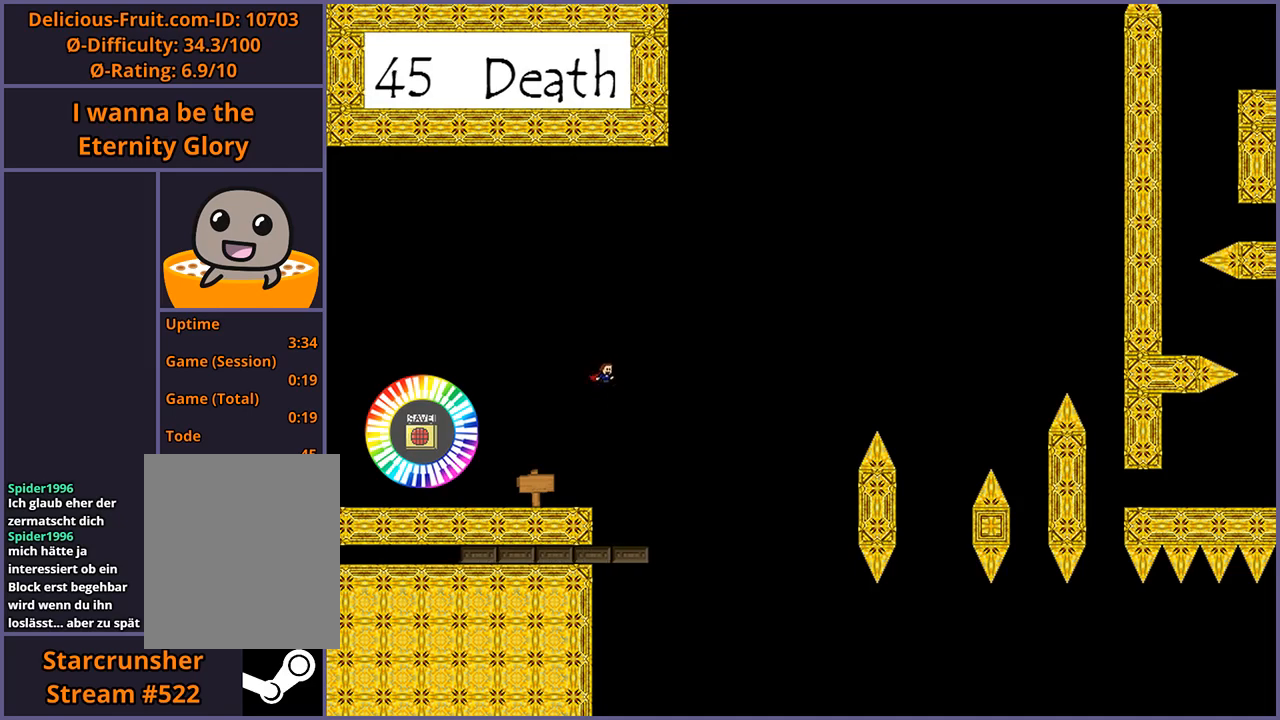
{"keys": [], "events": [[320, "shift_l", "up"]]}
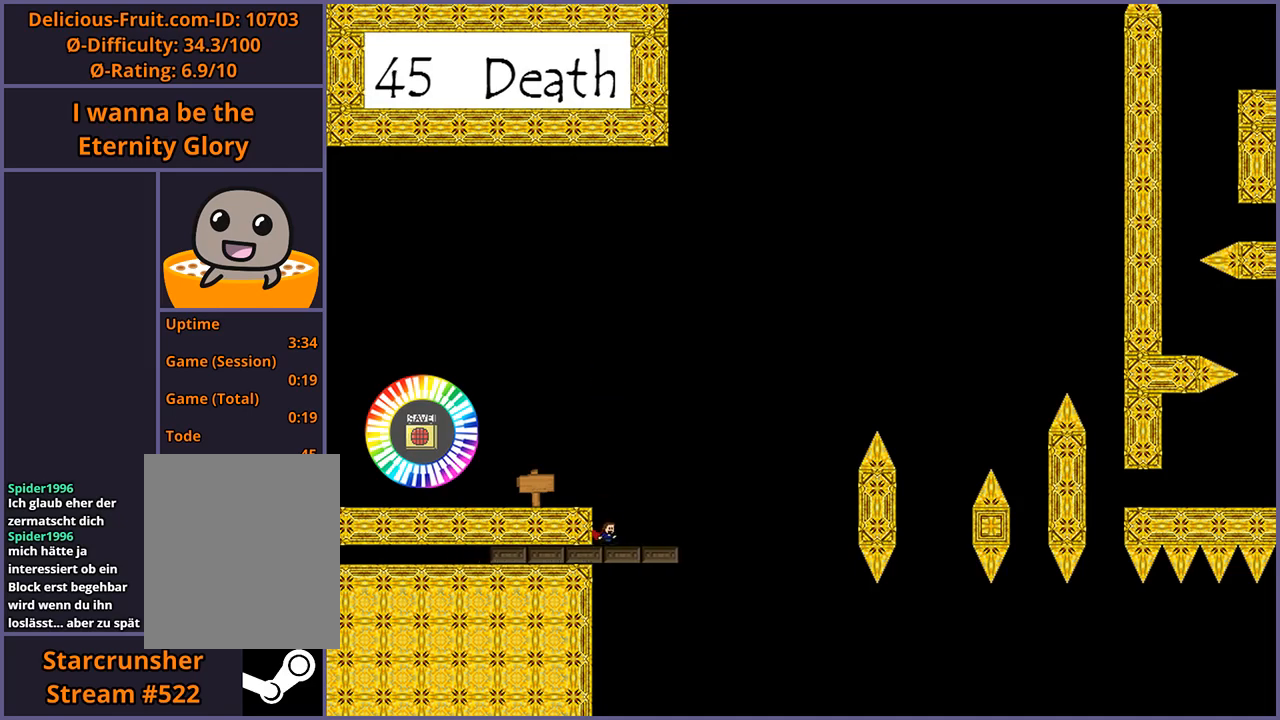
{"keys": [], "events": [[160, "right", "down"], [300, "right", "up"]]}
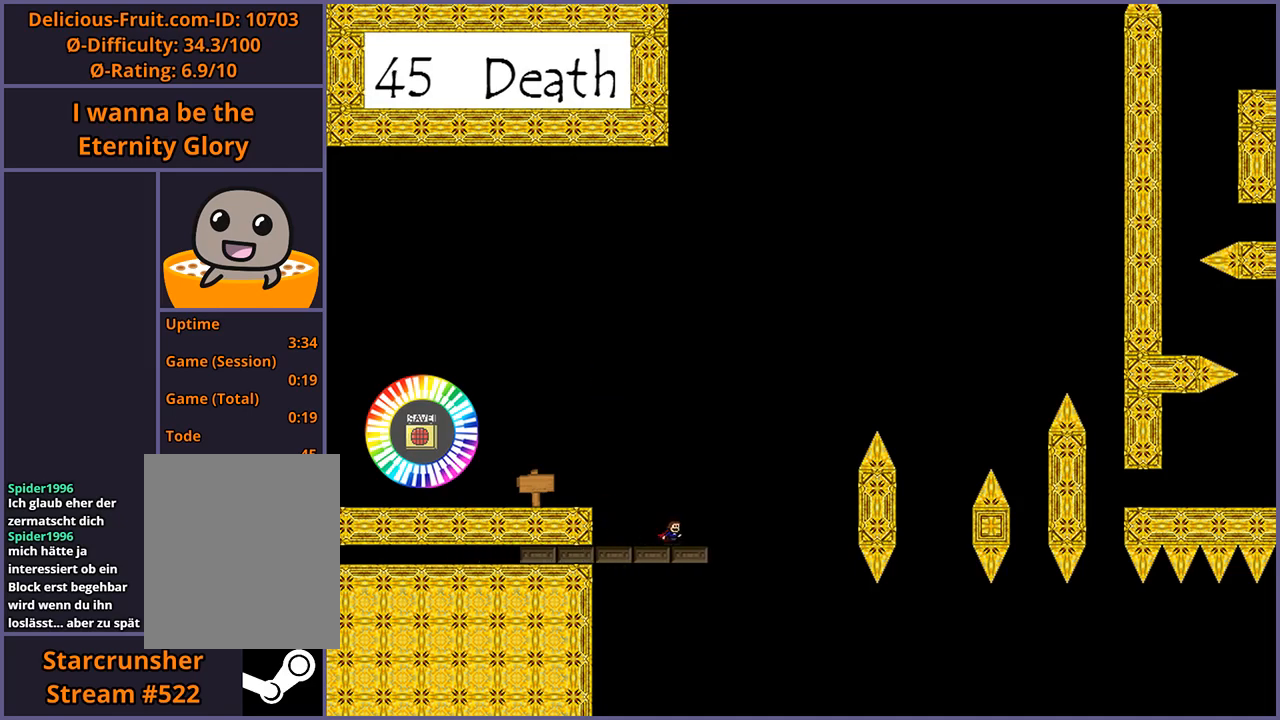
{"keys": [], "events": [[140, "right", "down"], [200, "right", "up"]]}
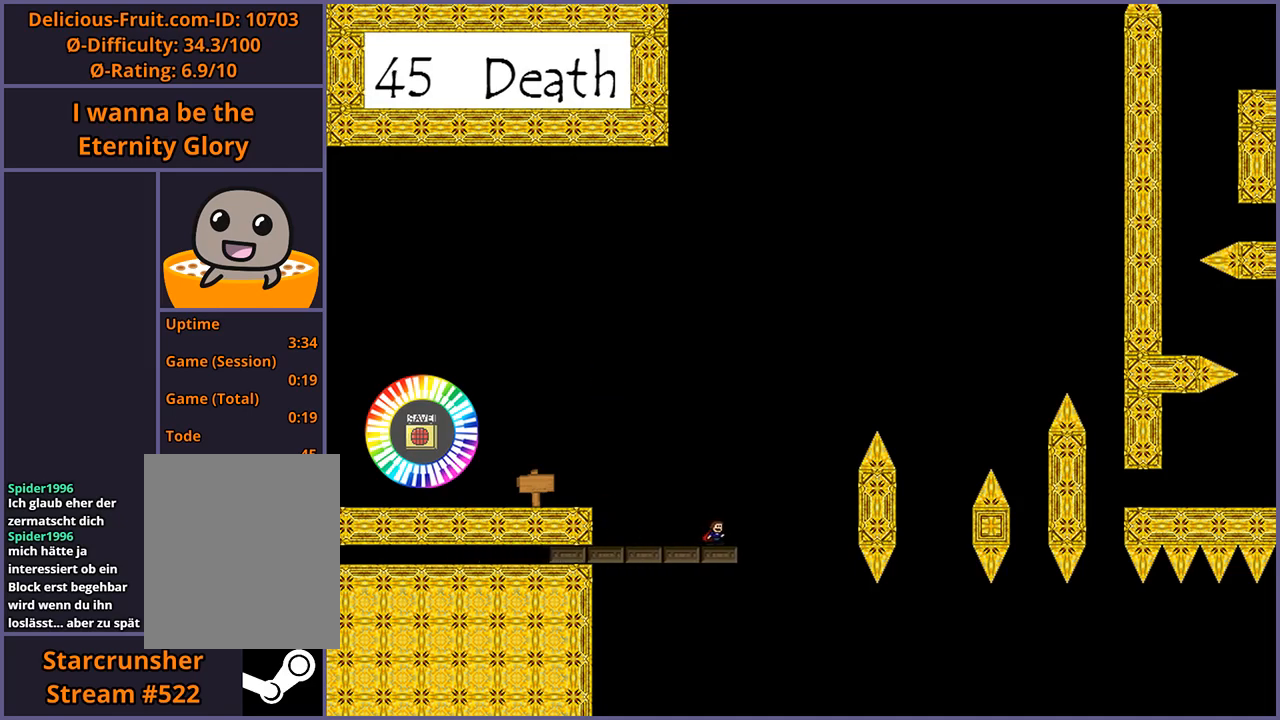
{"keys": [], "events": [[20, "z", "down"], [40, "z", "up"], [160, "z", "down"], [200, "z", "up"], [320, "z", "down"], [380, "z", "up"]]}
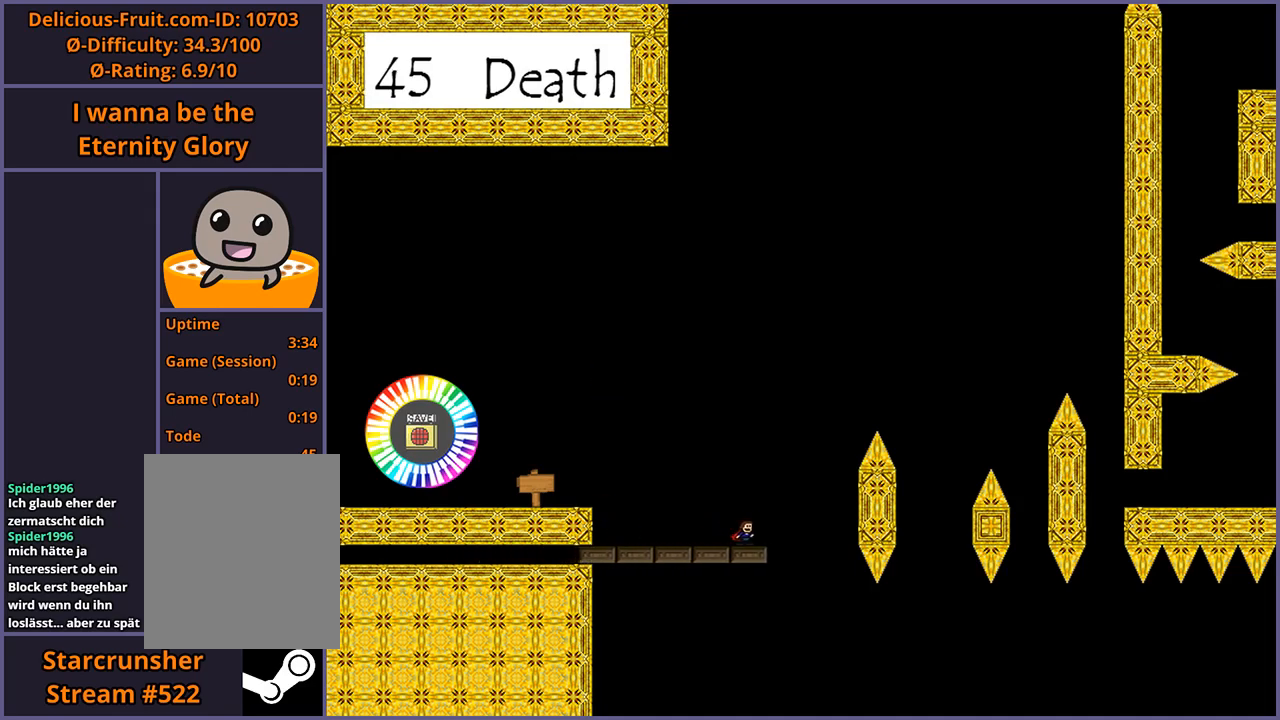
{"keys": [], "events": []}
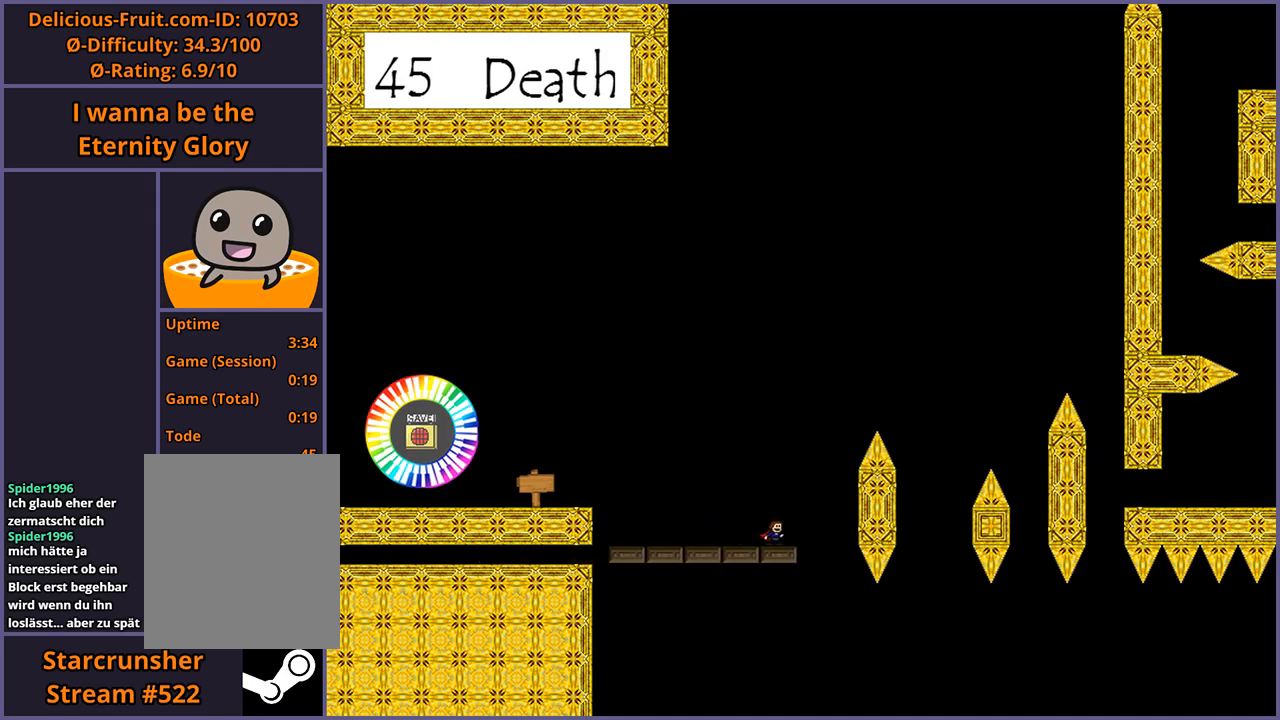
{"keys": [], "events": []}
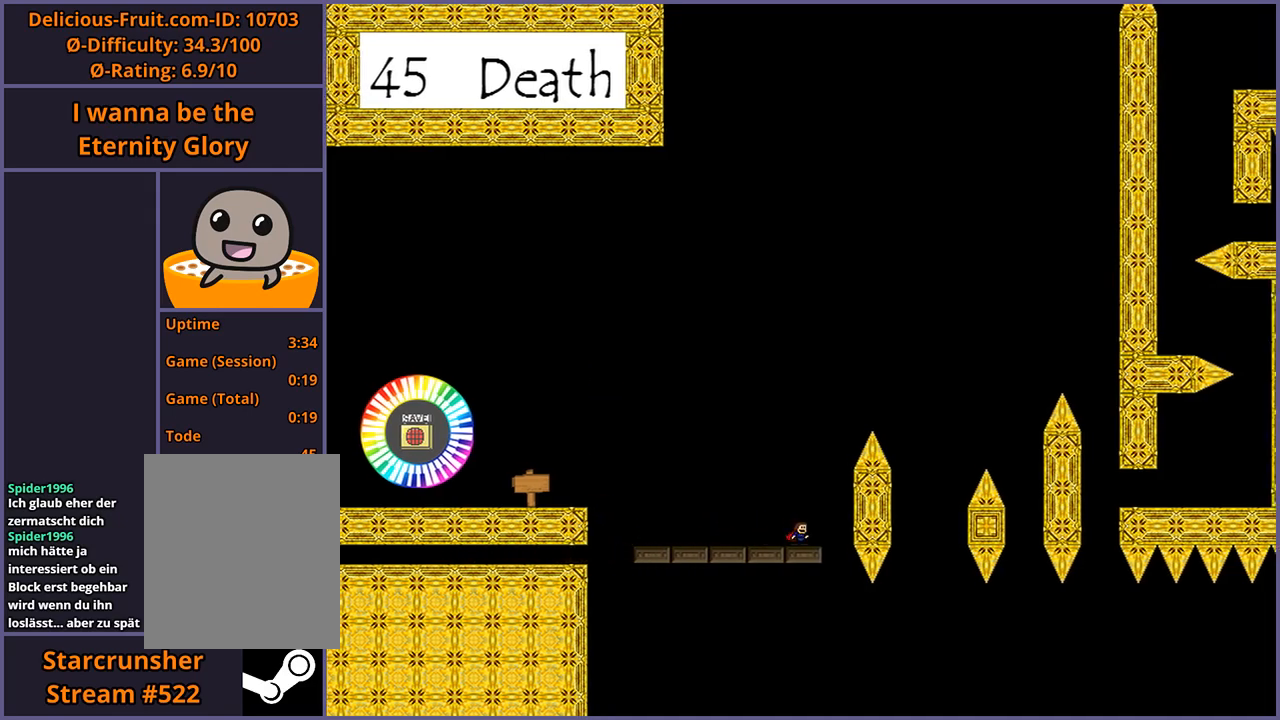
{"keys": ["shift_l"], "events": [[300, "shift_l", "down"]]}
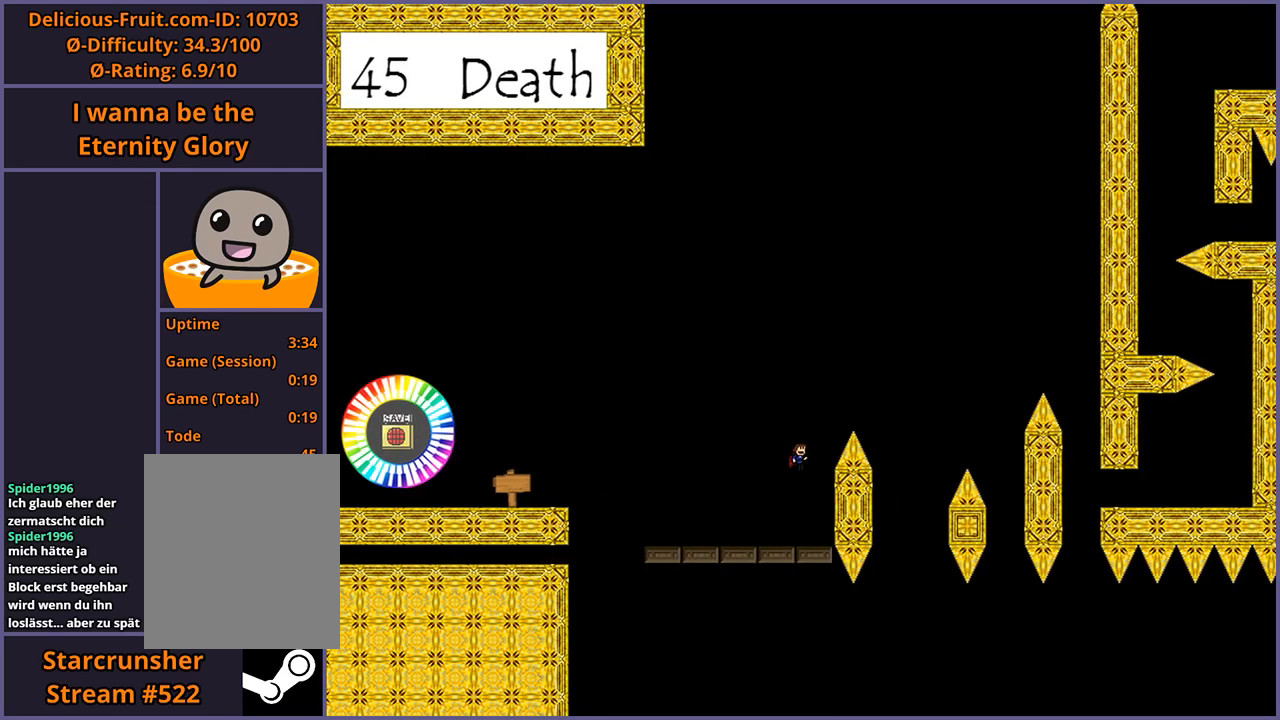
{"keys": ["right", "shift_l"], "events": [[100, "shift_l", "up"], [140, "shift_l", "down"], [160, "right", "down"]]}
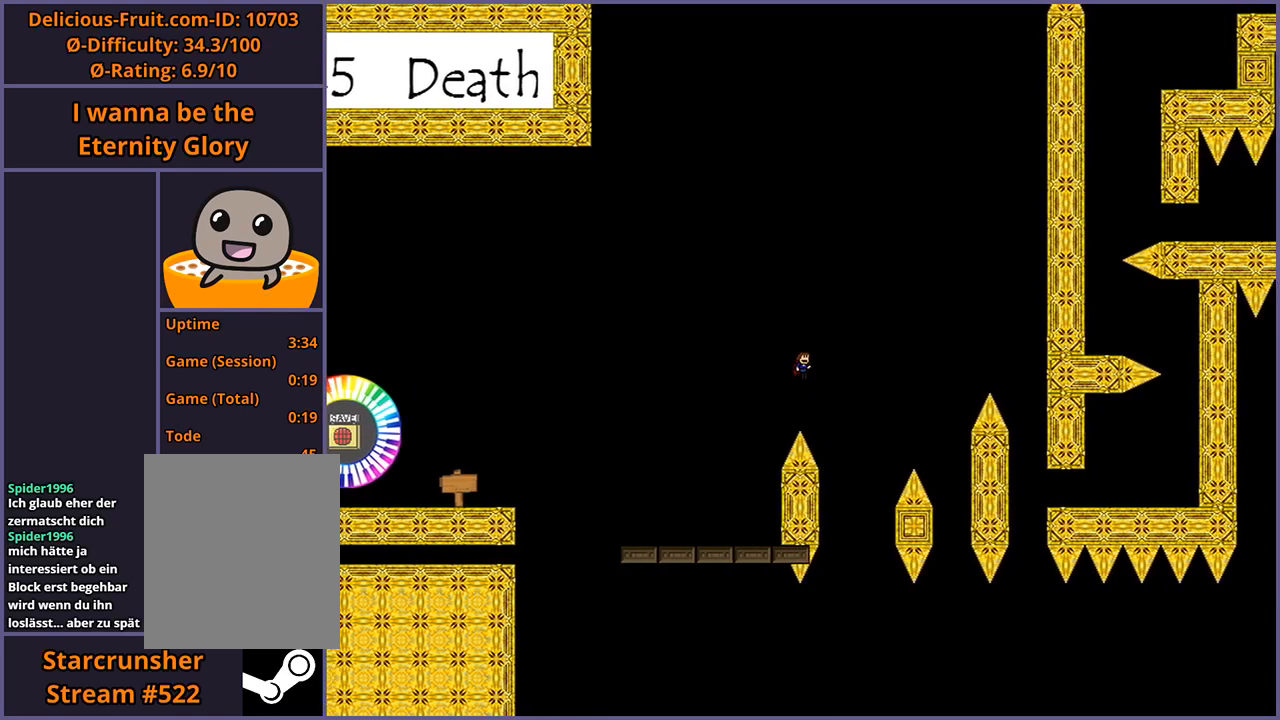
{"keys": [], "events": [[180, "right", "up"], [200, "shift_l", "up"], [300, "left", "down"], [340, "left", "up"]]}
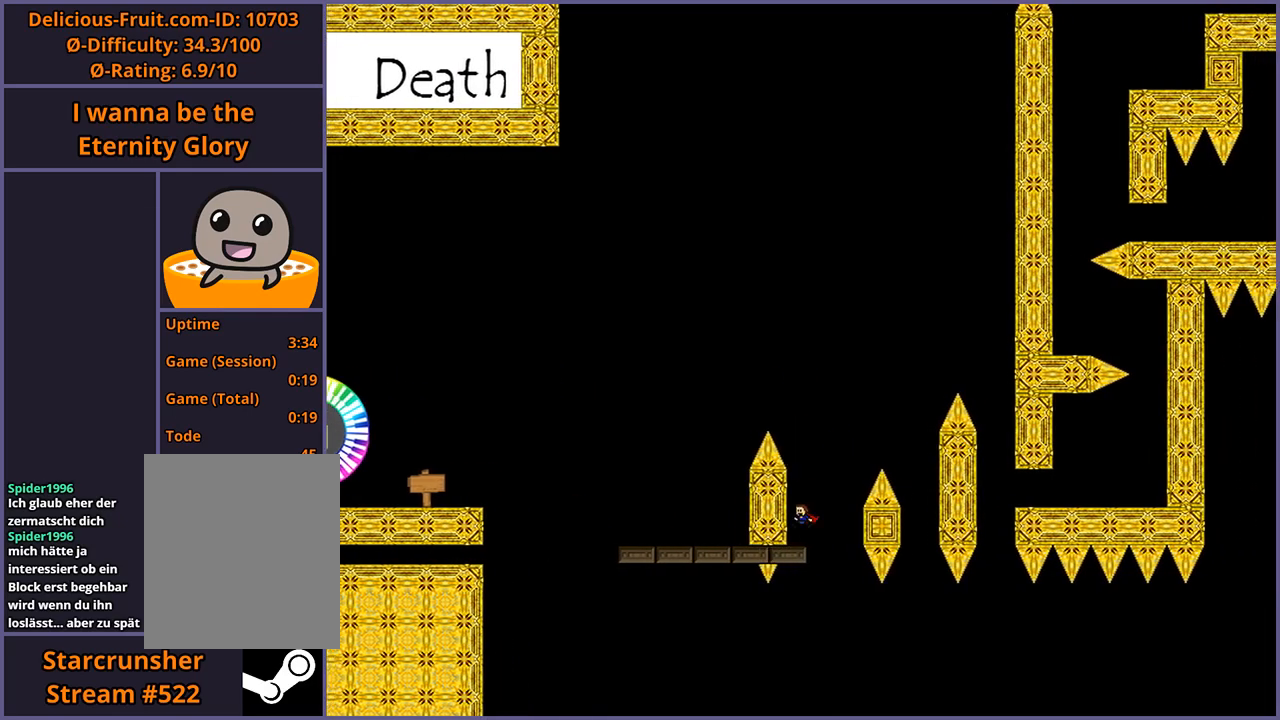
{"keys": ["right", "shift_l"], "events": [[440, "right", "down"], [460, "shift_l", "down"]]}
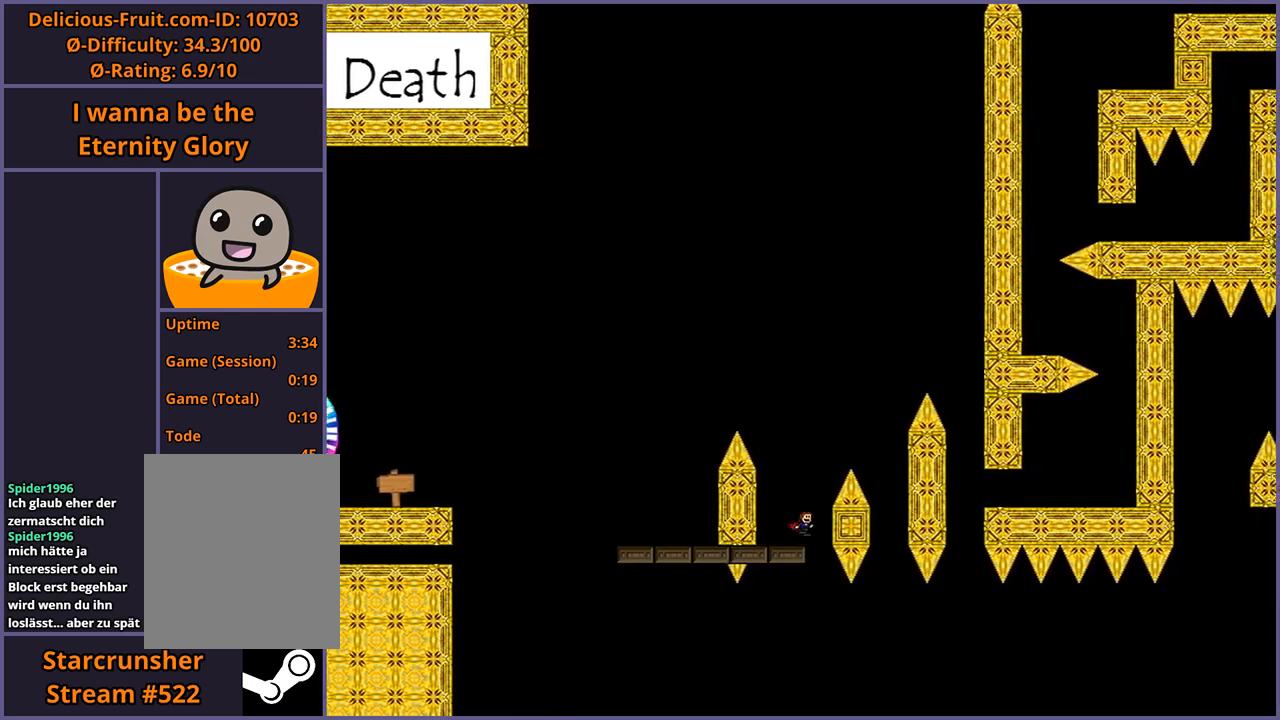
{"keys": [], "events": [[280, "right", "up"], [480, "shift_l", "up"]]}
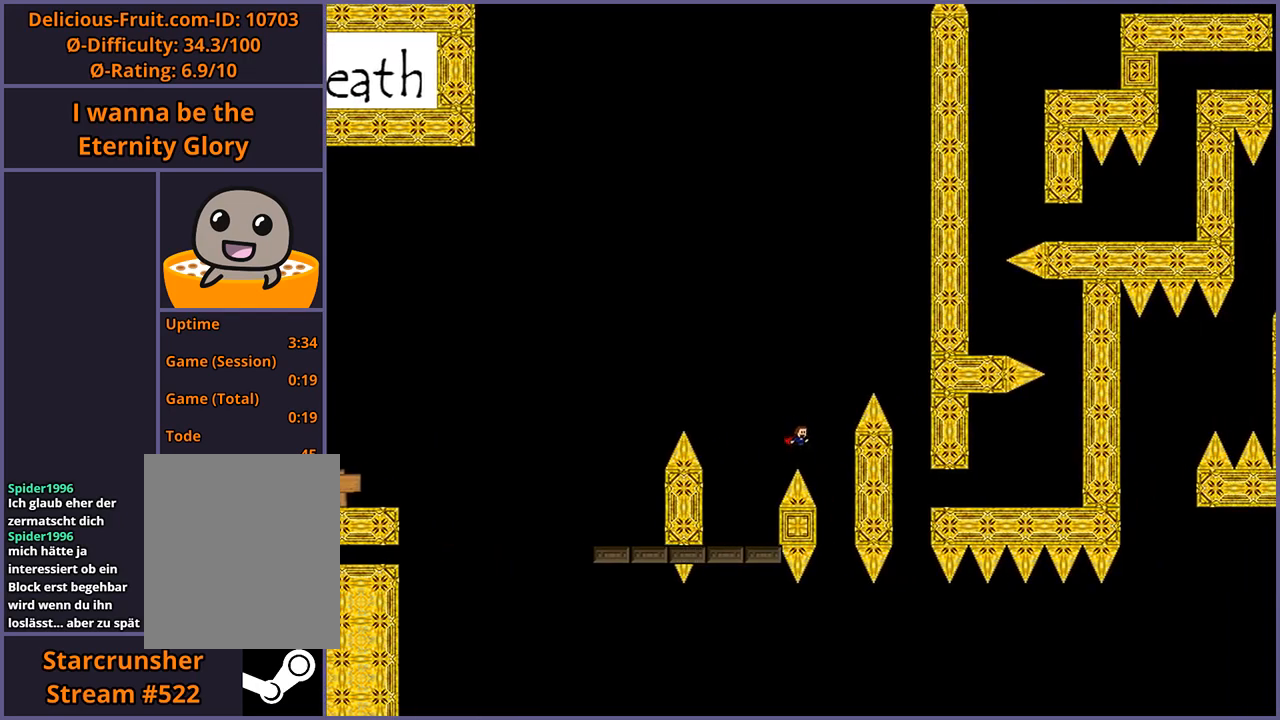
{"keys": ["right", "shift_l"], "events": [[80, "shift_l", "down"], [200, "left", "down"], [240, "left", "up"], [380, "right", "down"]]}
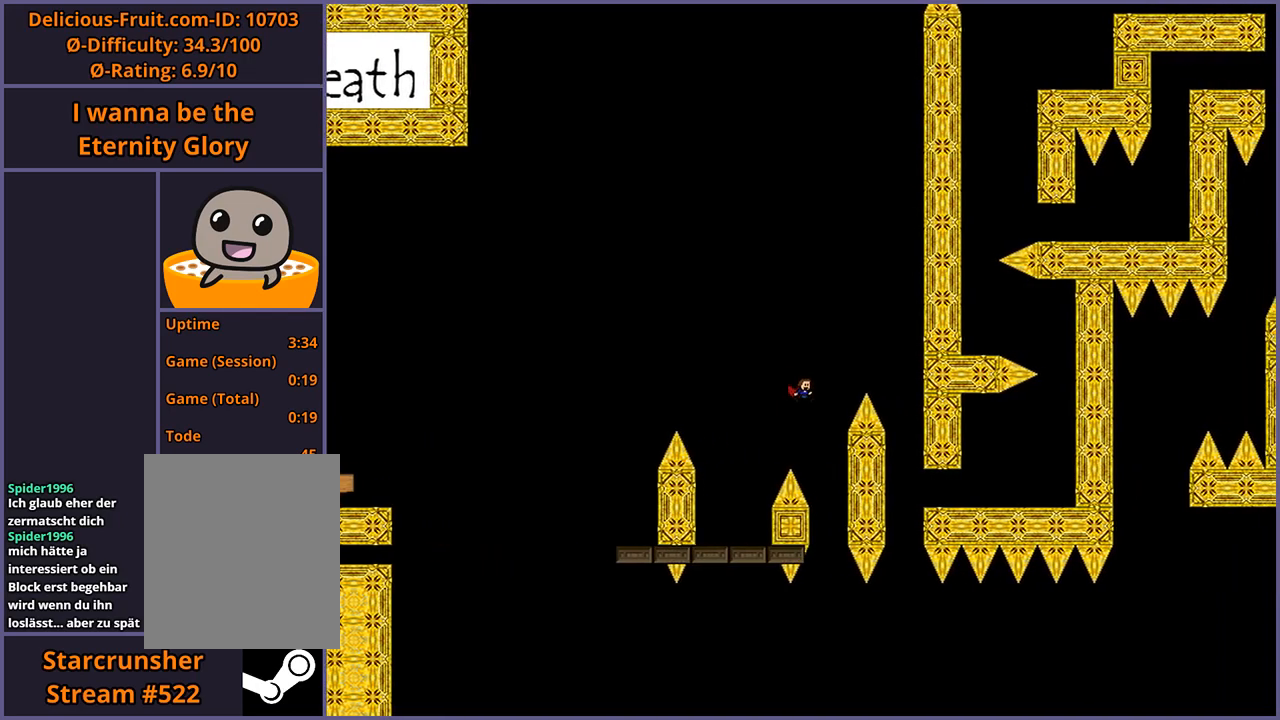
{"keys": [], "events": [[120, "right", "up"], [140, "shift_l", "up"], [240, "left", "down"], [260, "left", "up"]]}
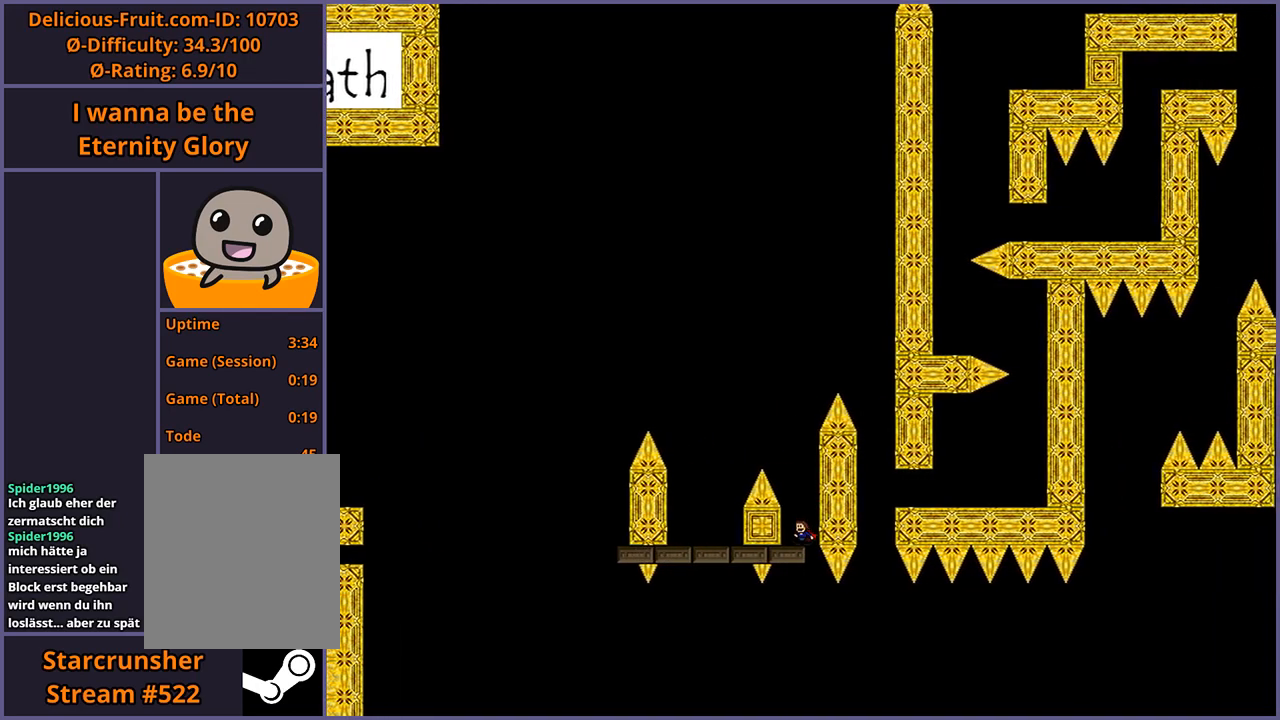
{"keys": [], "events": [[100, "shift_l", "down"], [460, "shift_l", "up"]]}
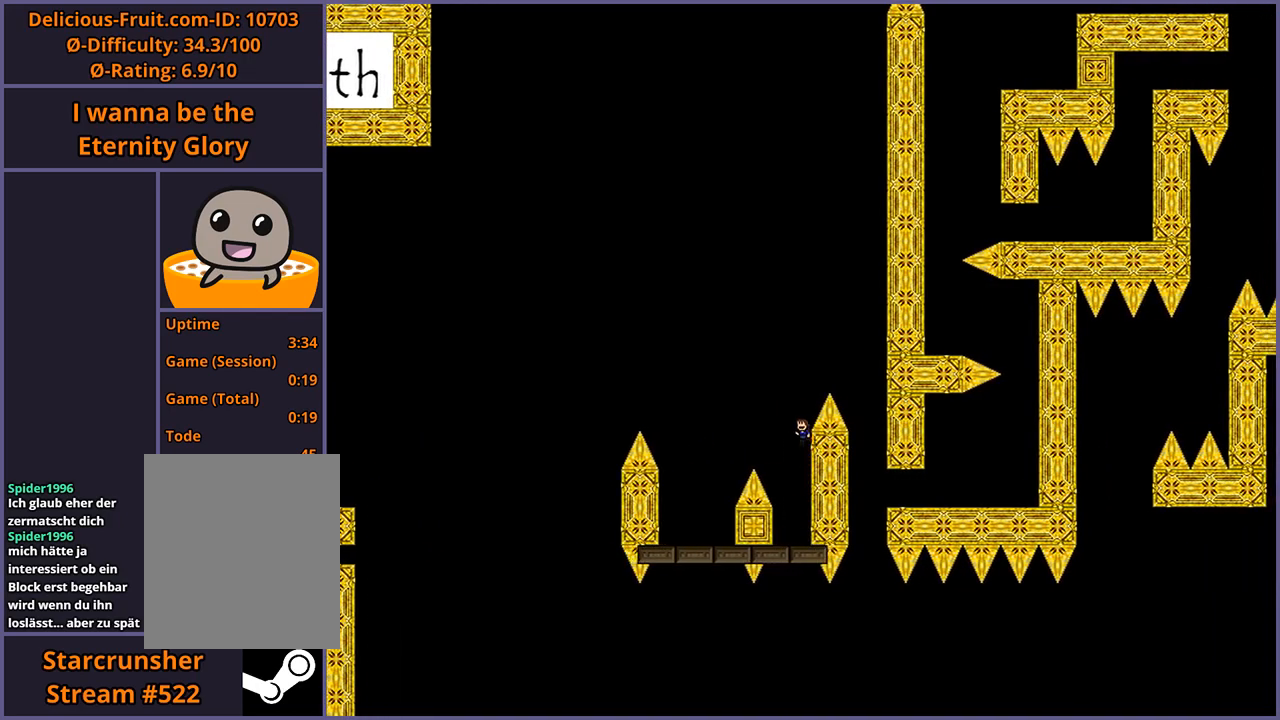
{"keys": ["right"], "events": [[20, "shift_l", "down"], [200, "right", "down"], [480, "shift_l", "up"]]}
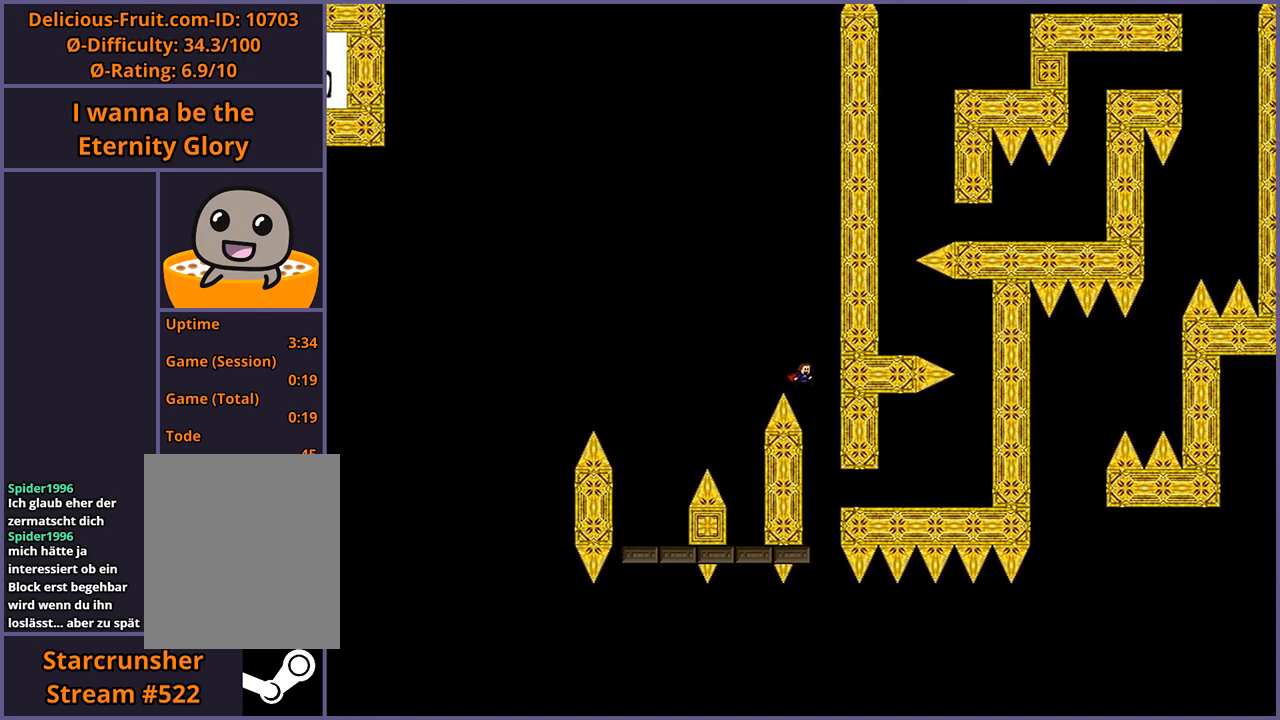
{"keys": ["shift_l"], "events": [[80, "right", "up"], [460, "shift_l", "down"]]}
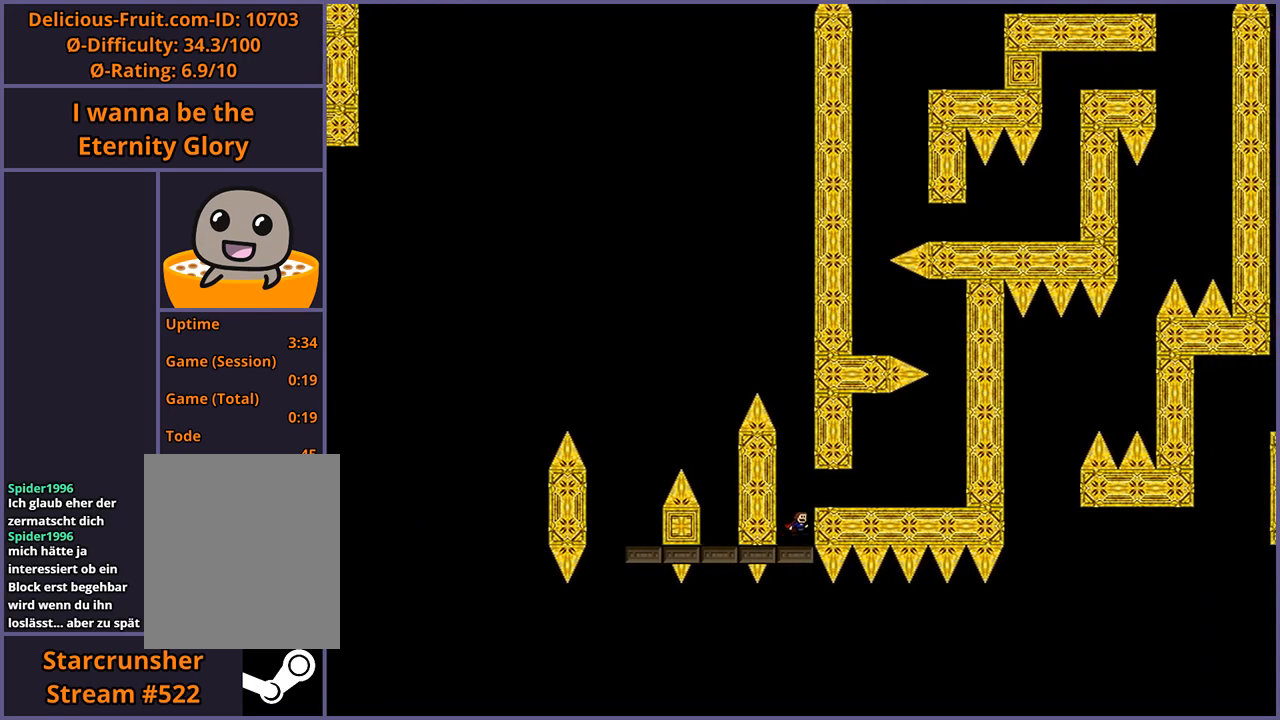
{"keys": ["right"], "events": [[20, "right", "down"], [80, "shift_l", "up"]]}
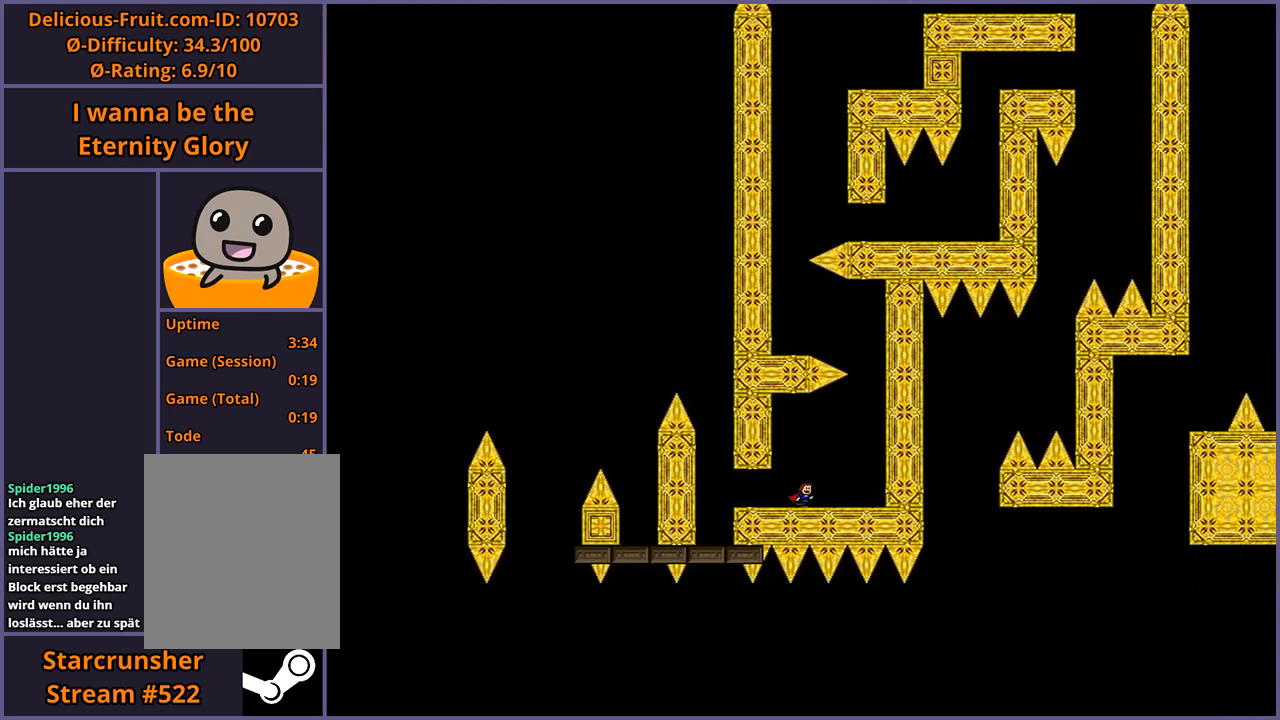
{"keys": ["shift_l"], "events": [[240, "shift_l", "down"], [480, "right", "up"]]}
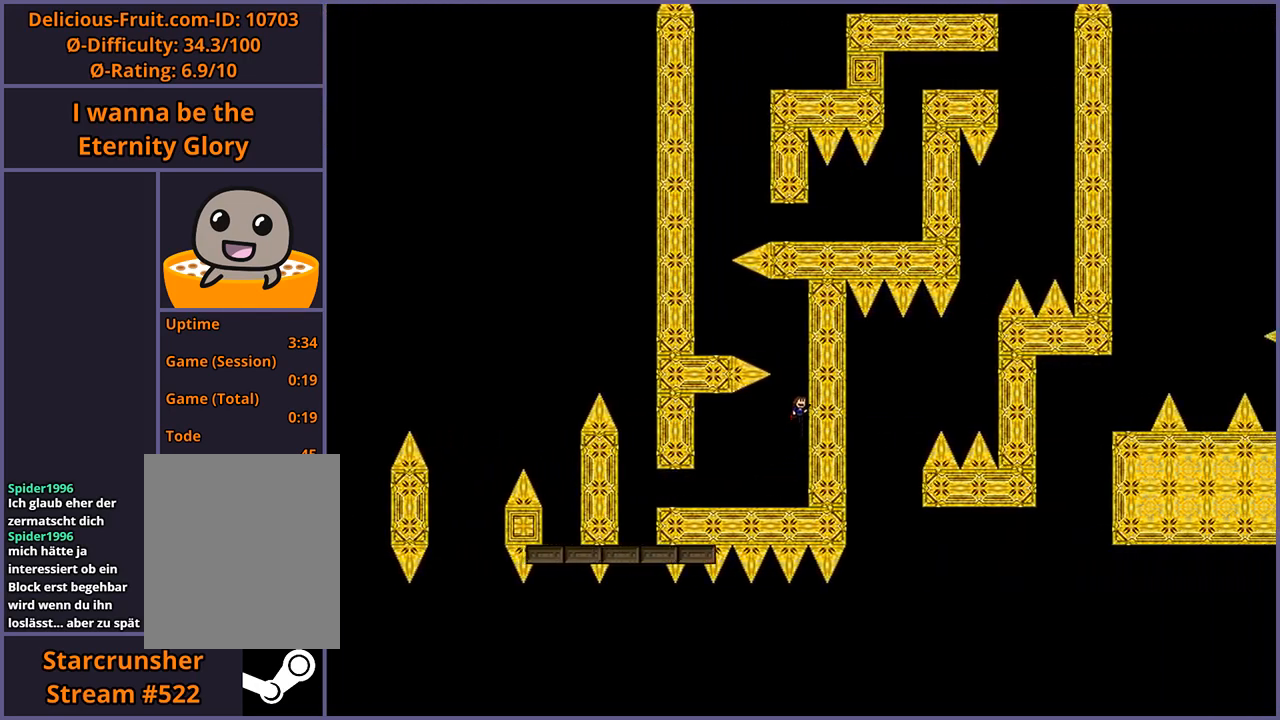
{"keys": ["left", "shift_l"], "events": [[60, "shift_l", "up"], [100, "shift_l", "down"], [160, "left", "down"]]}
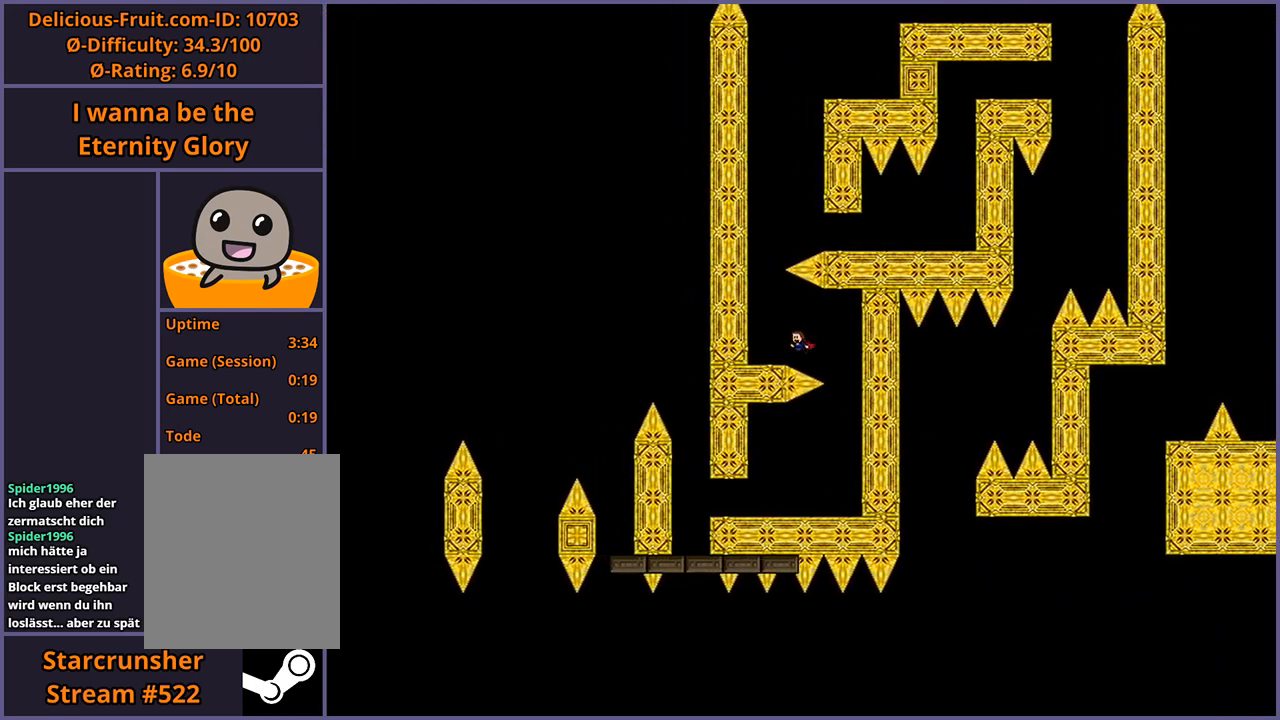
{"keys": [], "events": [[120, "shift_l", "up"], [180, "left", "up"], [200, "shift_l", "down"], [460, "shift_l", "up"]]}
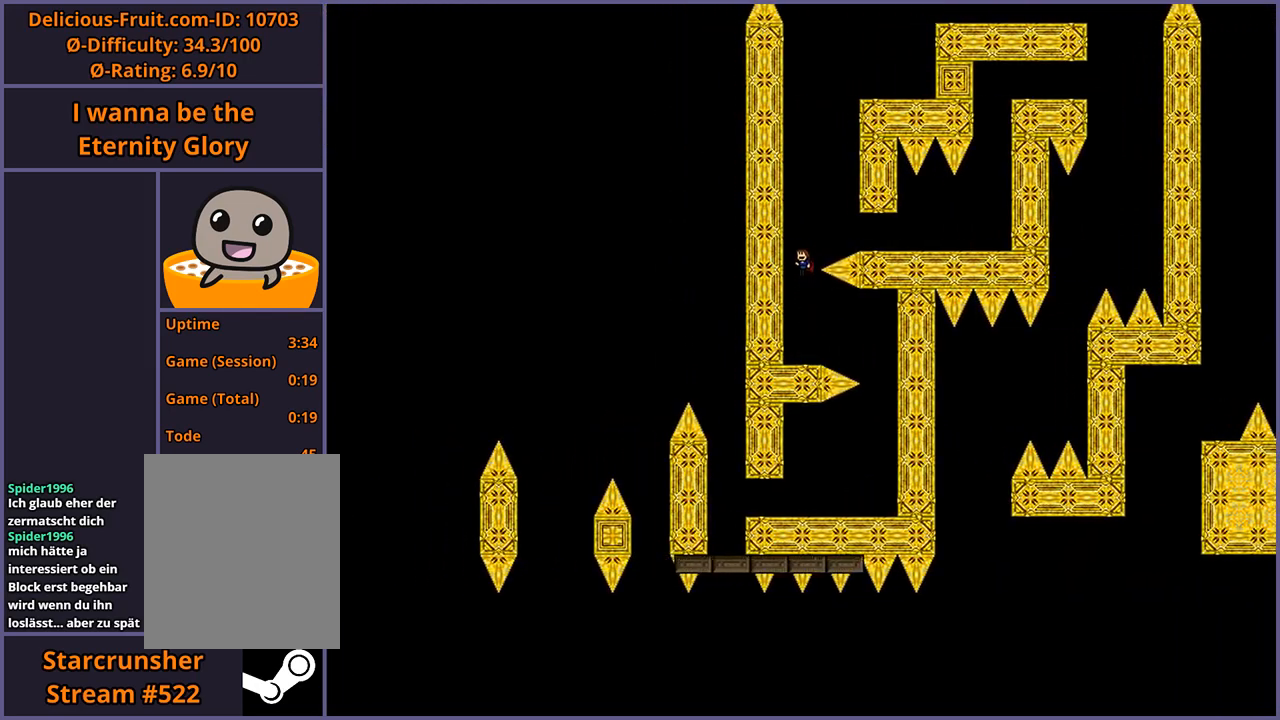
{"keys": ["left", "shift_l"], "events": [[20, "shift_l", "down"], [40, "right", "down"], [120, "shift_l", "up"], [360, "right", "up"], [500, "left", "down"], [500, "shift_l", "down"]]}
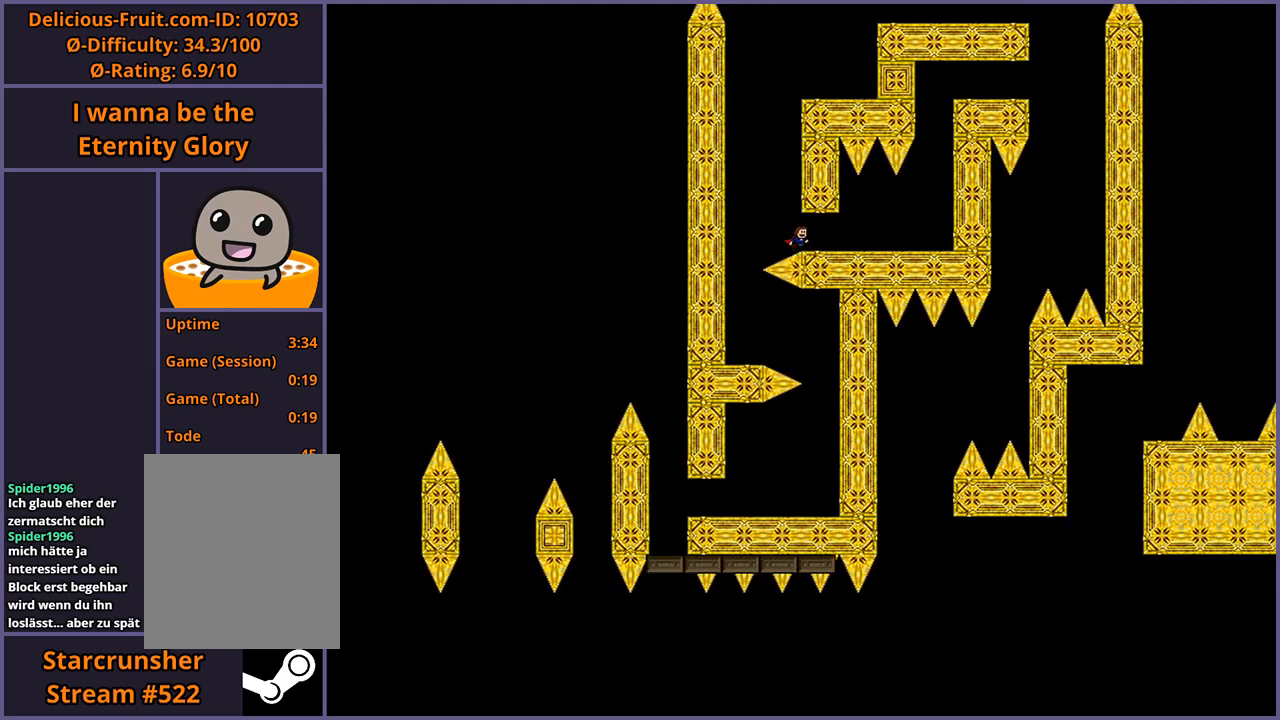
{"keys": ["right", "shift_l"], "events": [[200, "left", "up"], [320, "shift_l", "up"], [360, "shift_l", "down"], [420, "right", "down"]]}
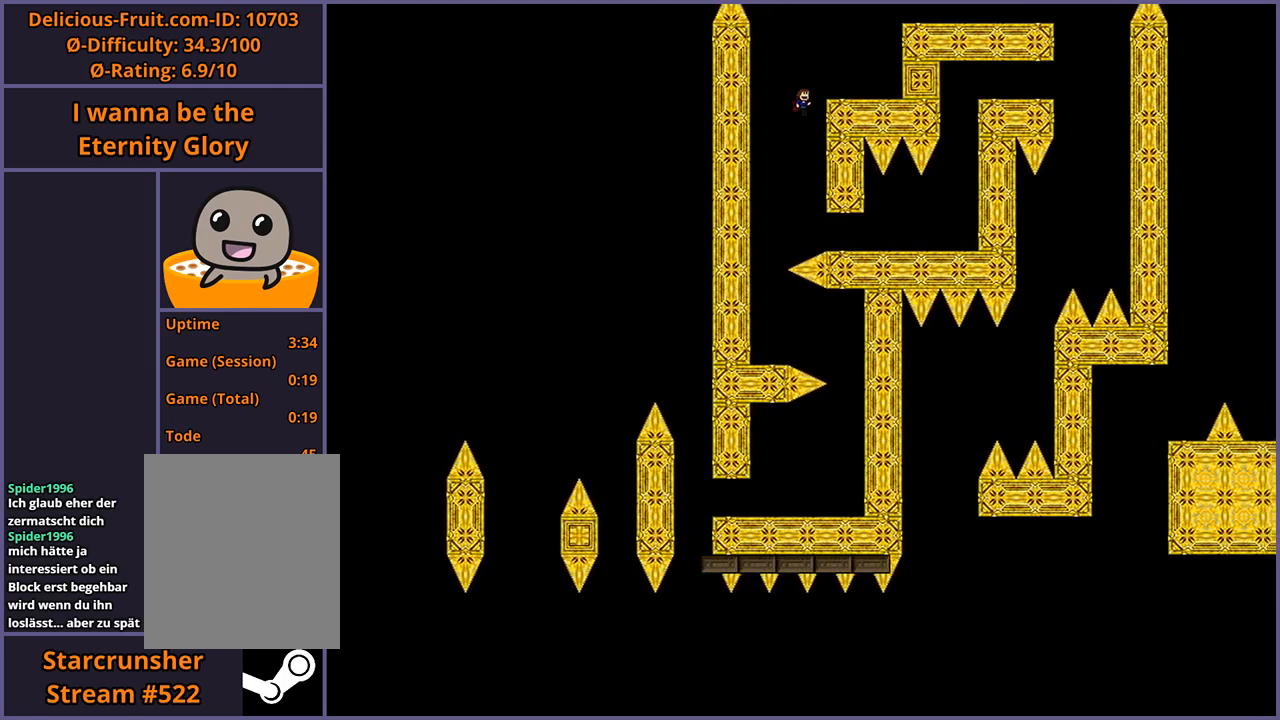
{"keys": ["right"], "events": [[200, "shift_l", "up"]]}
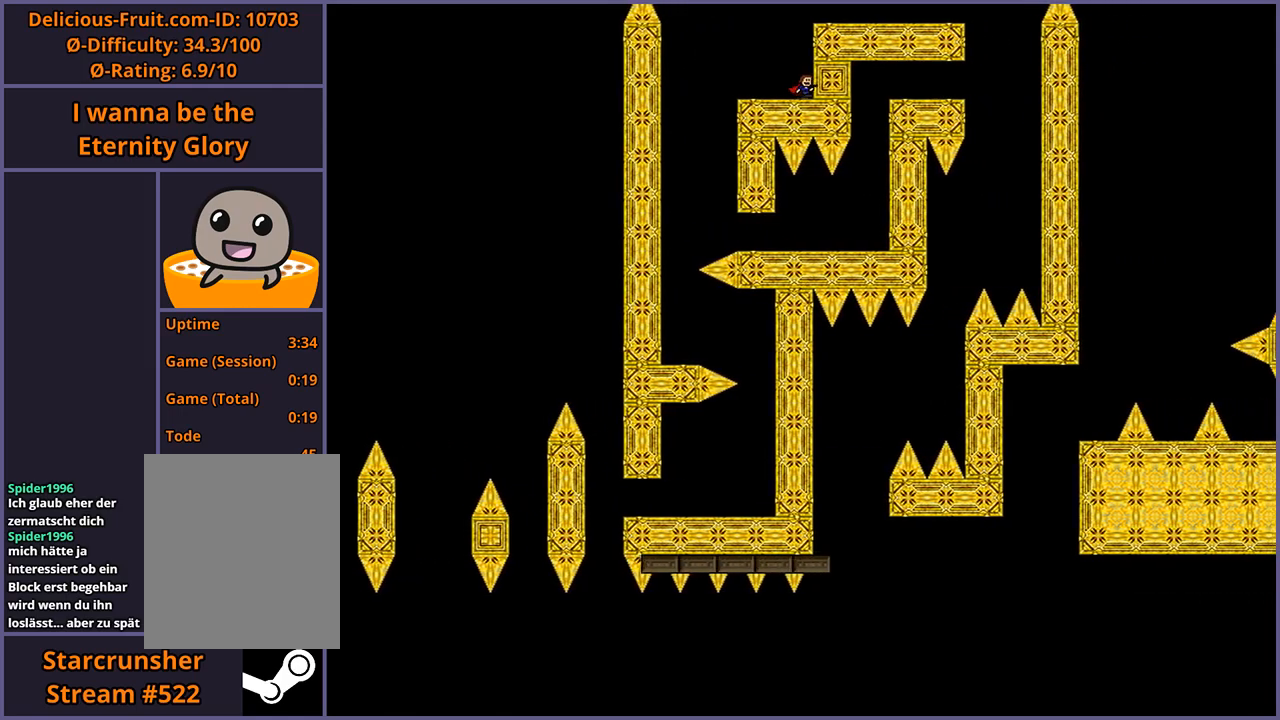
{"keys": ["right"], "events": [[60, "right", "up"], [120, "shift_l", "down"], [300, "right", "down"], [360, "shift_l", "up"]]}
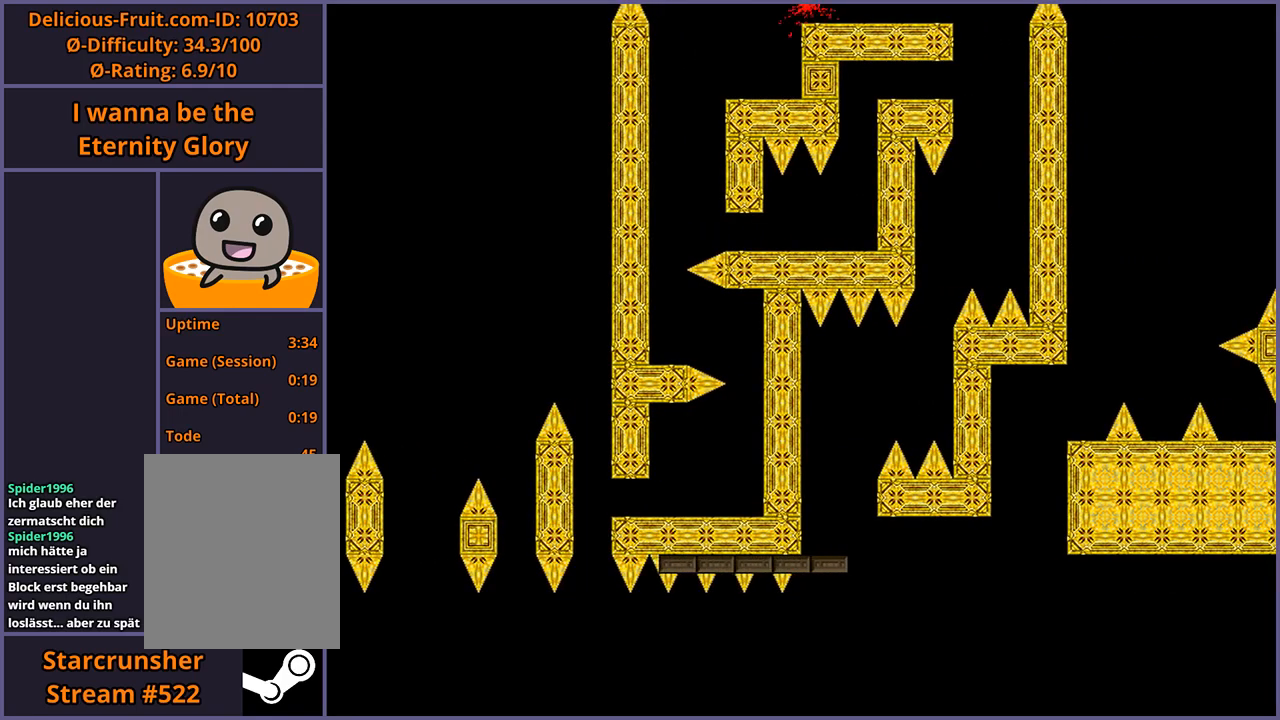
{"keys": [], "events": [[140, "right", "up"]]}
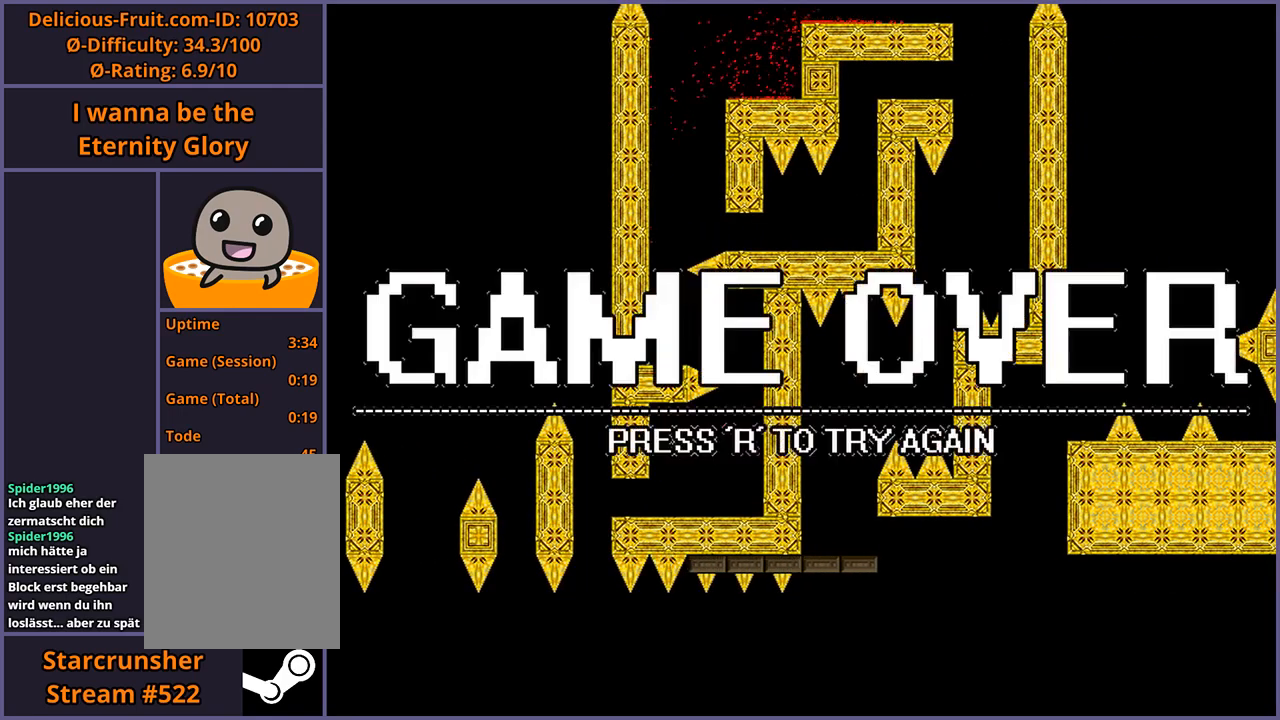
{"keys": [], "events": []}